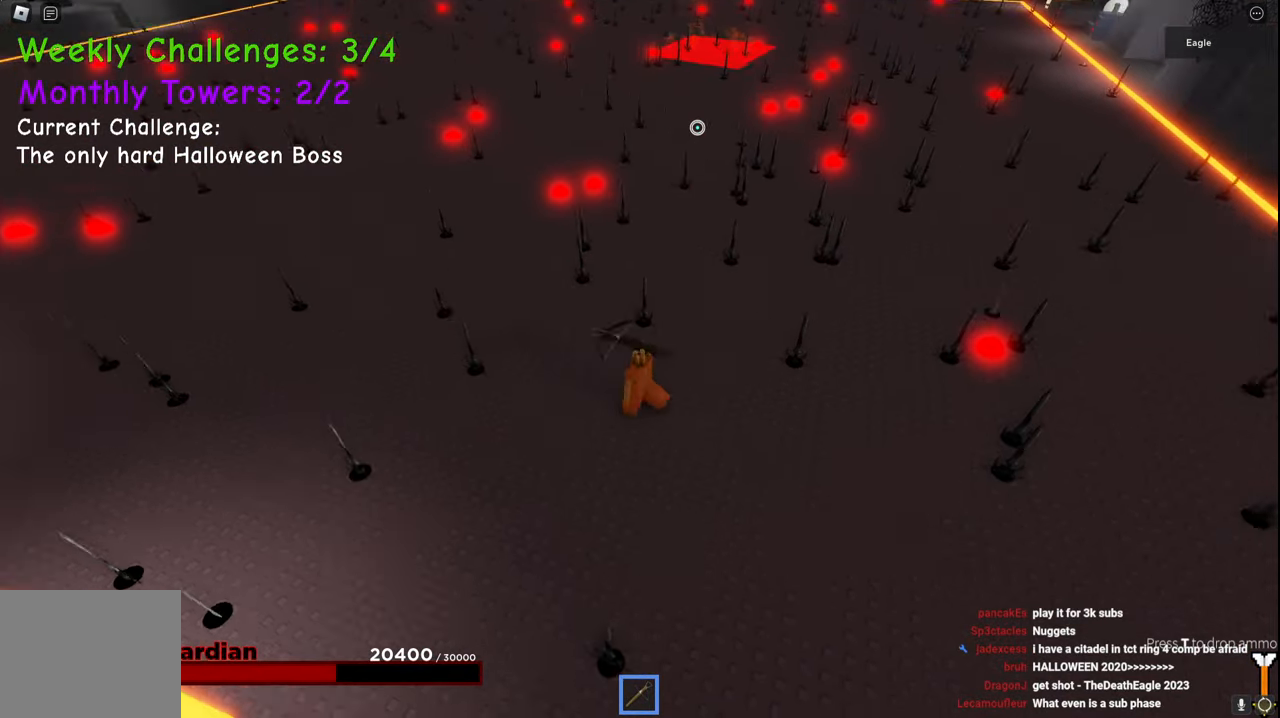
Gameplay with keyboard; each line is a JSON object with the keys held at the frame after it. "events" lists presses ("down") and releases ("up") of "a", "ctrl", "d", "e", "q", "s", "shift", "space" and "w" between this image and that frame as [ms after this image, input, new state], when the widget could be followed in between. No other keys are recorded. Mouse input is not recorded.
{"keys": ["w"], "events": [[467, "d", "up"]]}
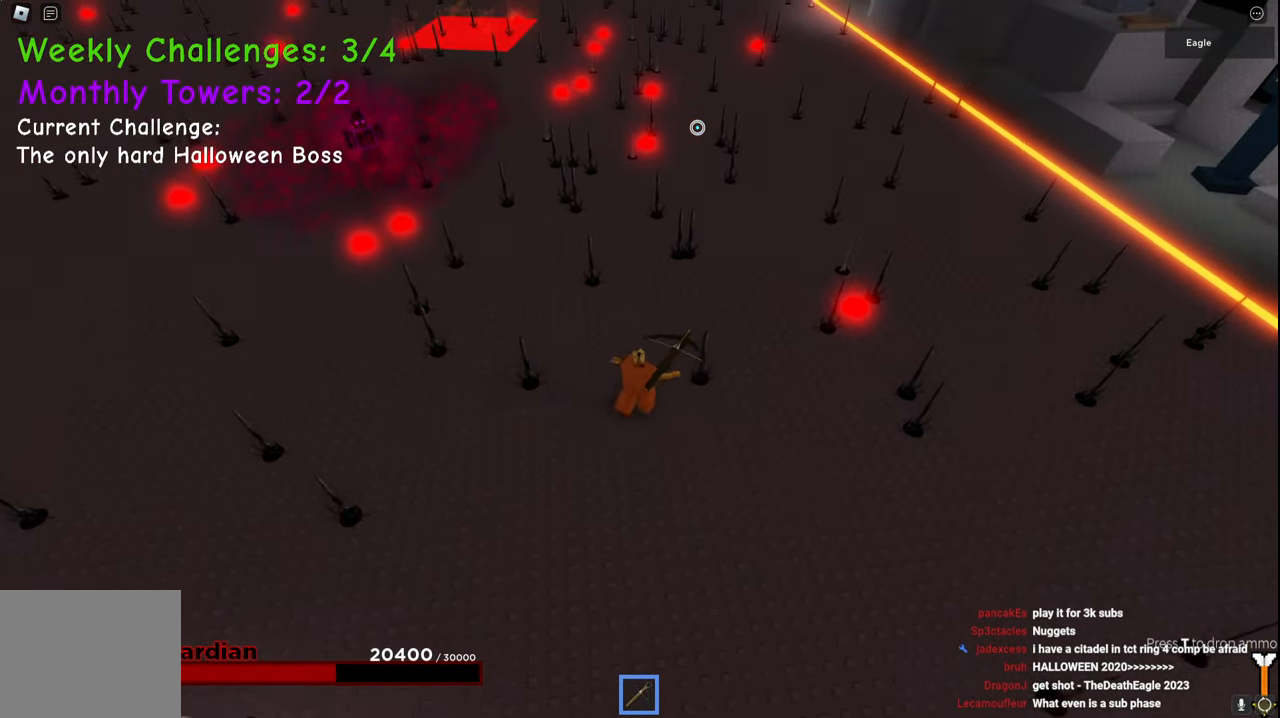
{"keys": ["w"], "events": []}
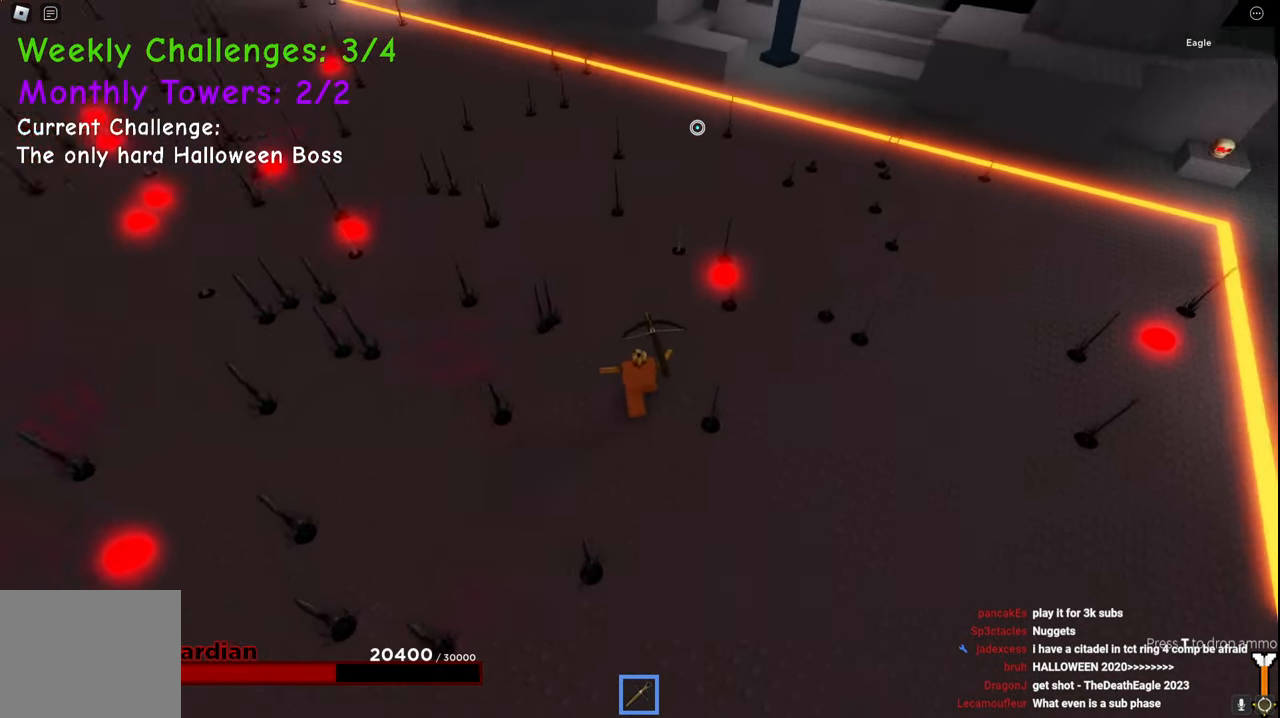
{"keys": ["space", "w"], "events": [[367, "space", "down"]]}
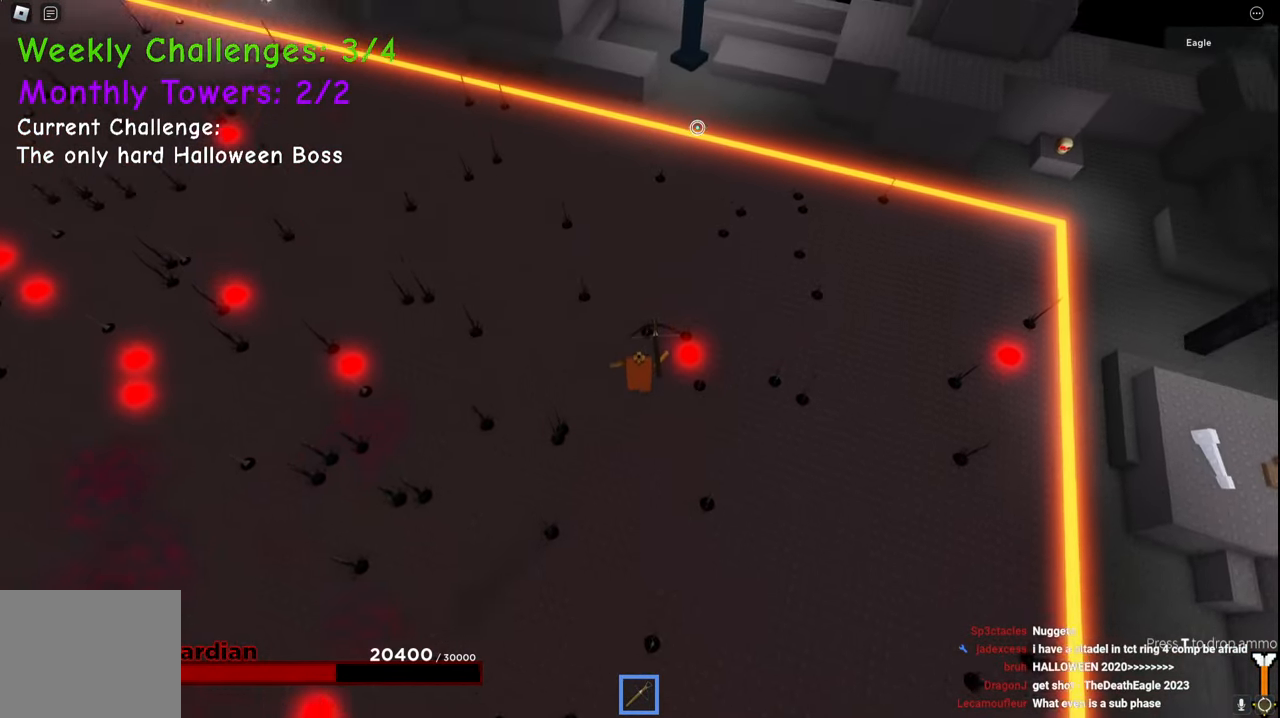
{"keys": ["w"], "events": [[34, "space", "up"]]}
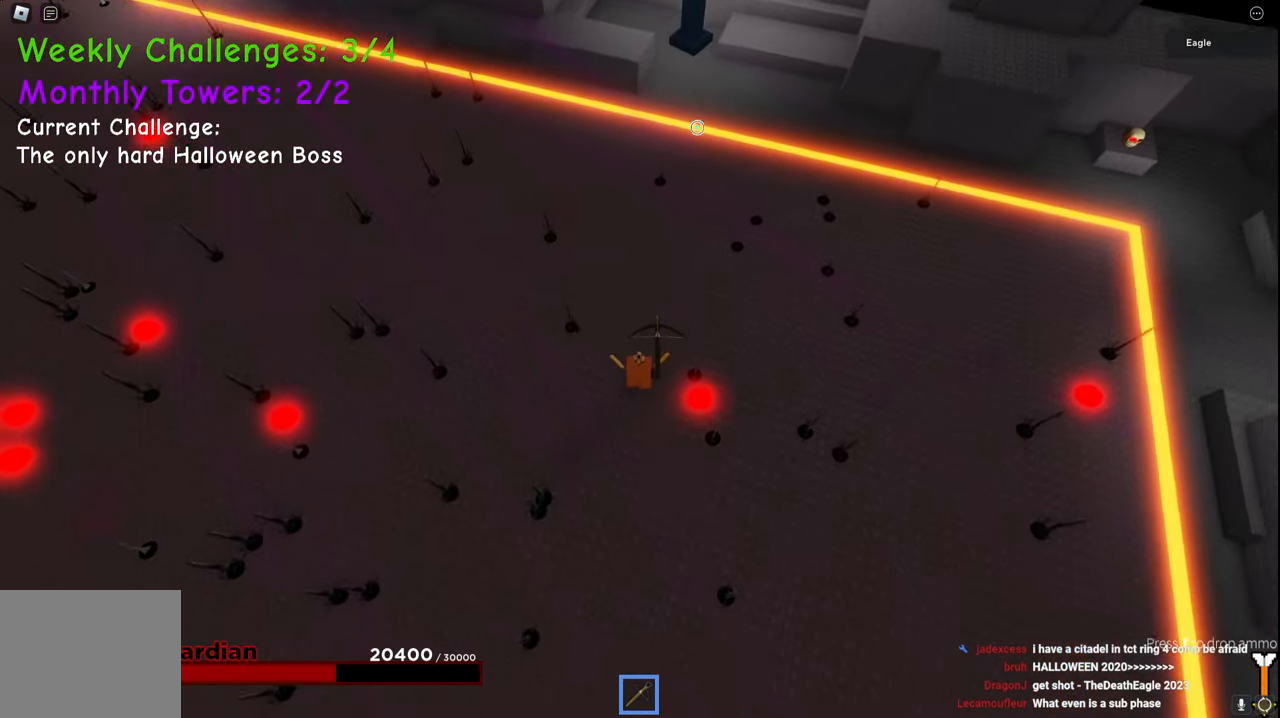
{"keys": ["d", "w"], "events": [[84, "d", "down"], [184, "d", "up"], [184, "space", "down"], [467, "space", "up"], [500, "d", "down"]]}
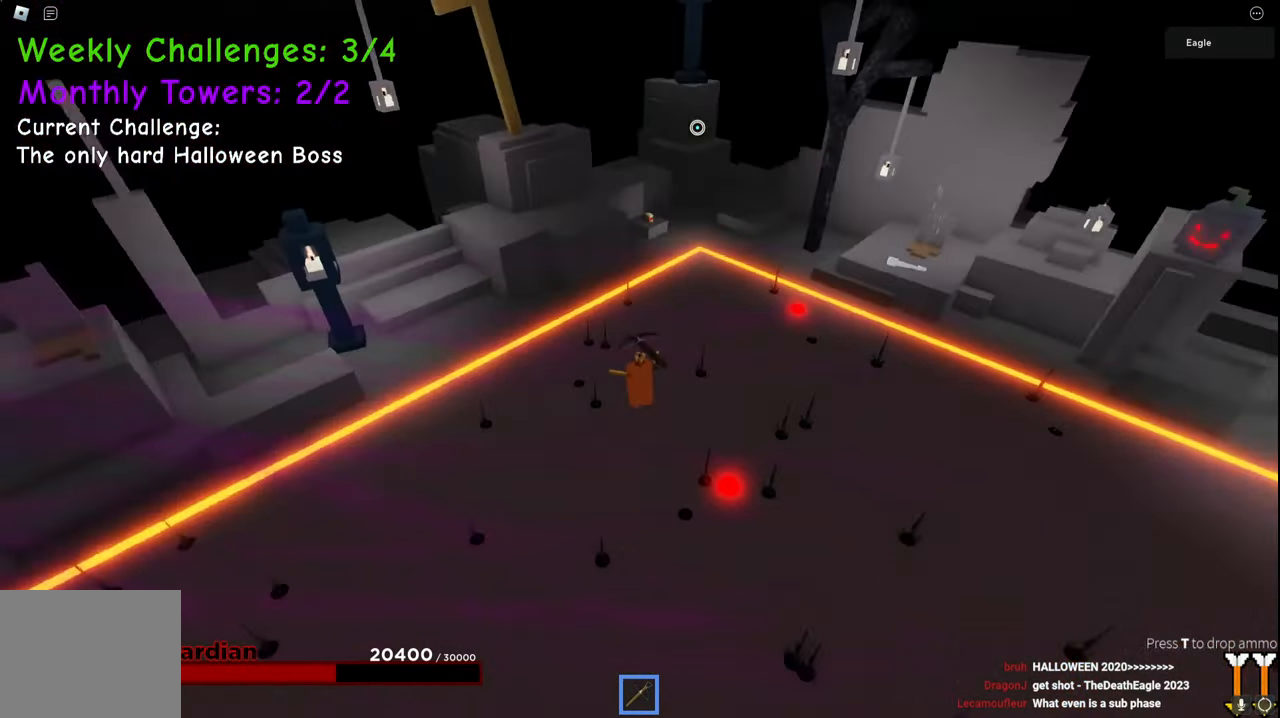
{"keys": ["w"], "events": [[117, "d", "up"]]}
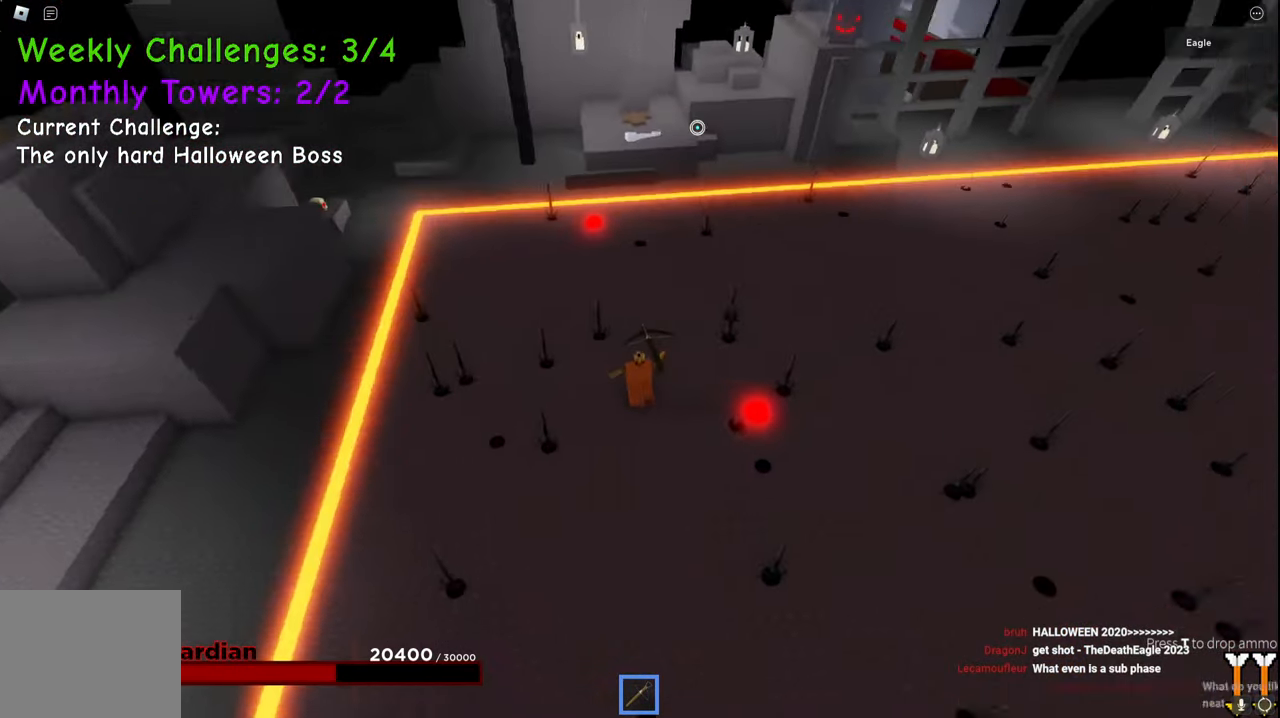
{"keys": ["w"], "events": [[217, "space", "down"], [467, "space", "up"]]}
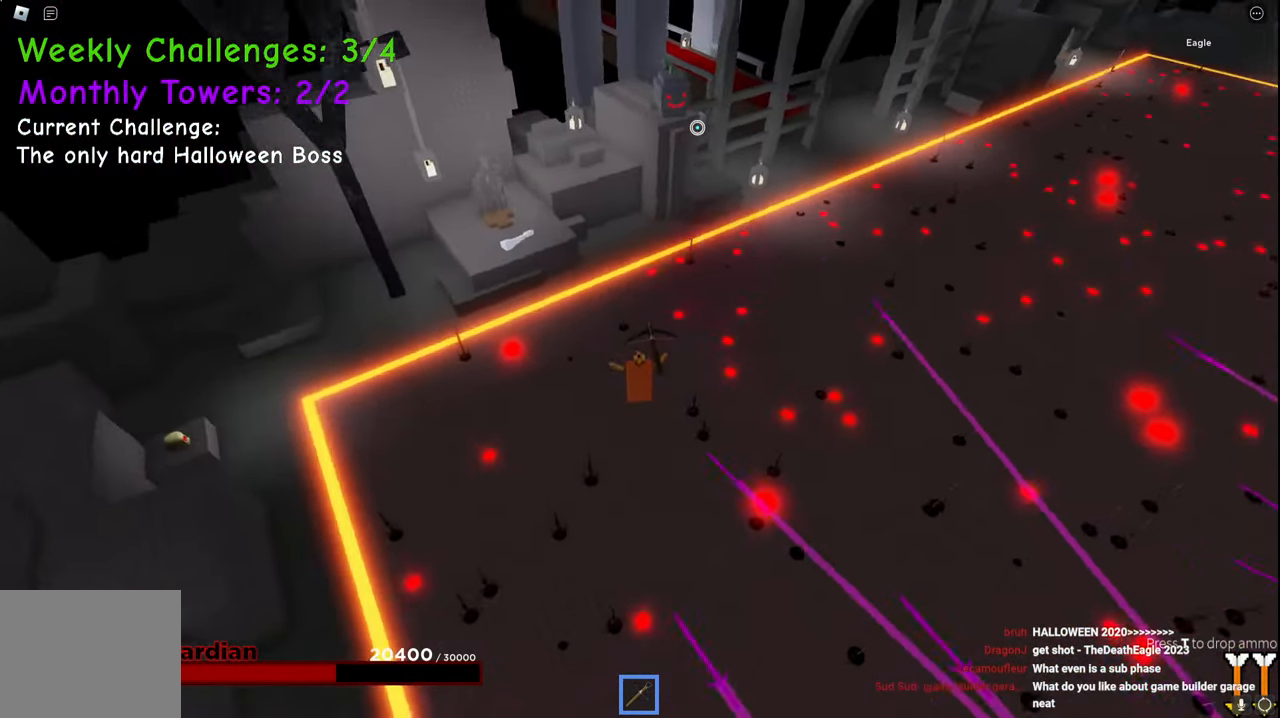
{"keys": ["space", "w"], "events": [[234, "a", "down"], [250, "space", "down"], [417, "a", "up"]]}
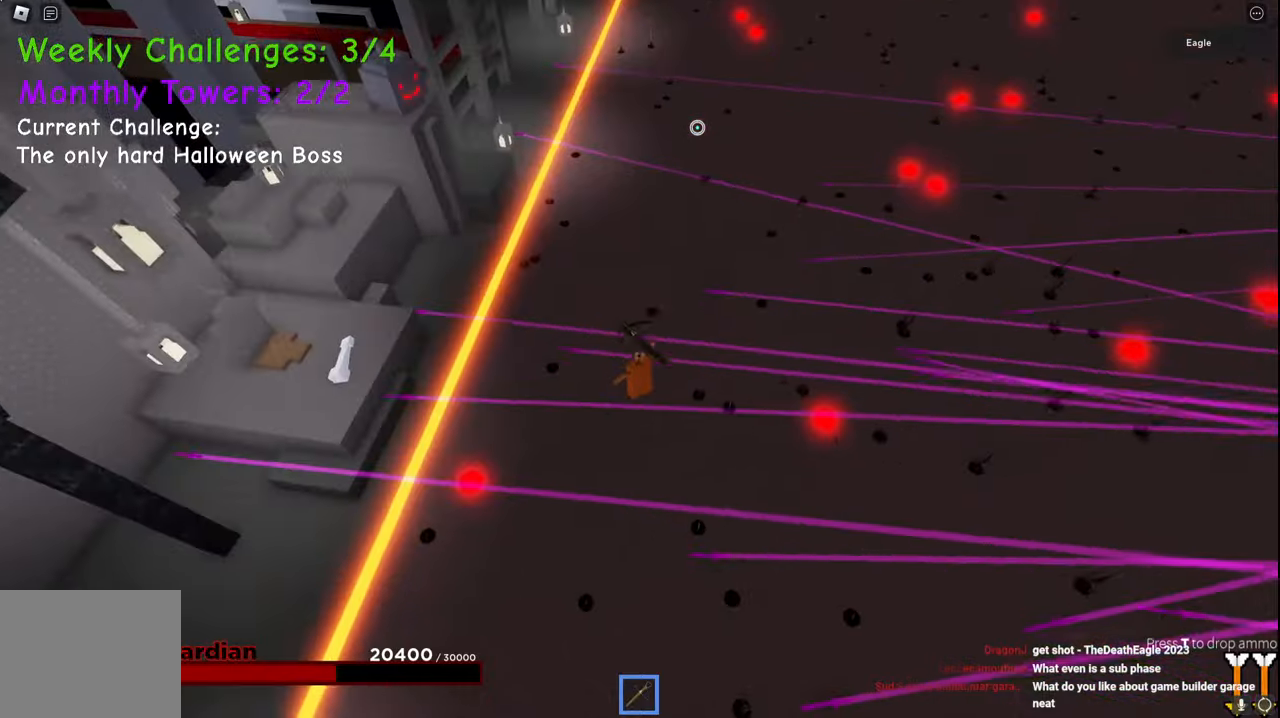
{"keys": ["a", "w"], "events": [[134, "space", "up"], [250, "a", "down"]]}
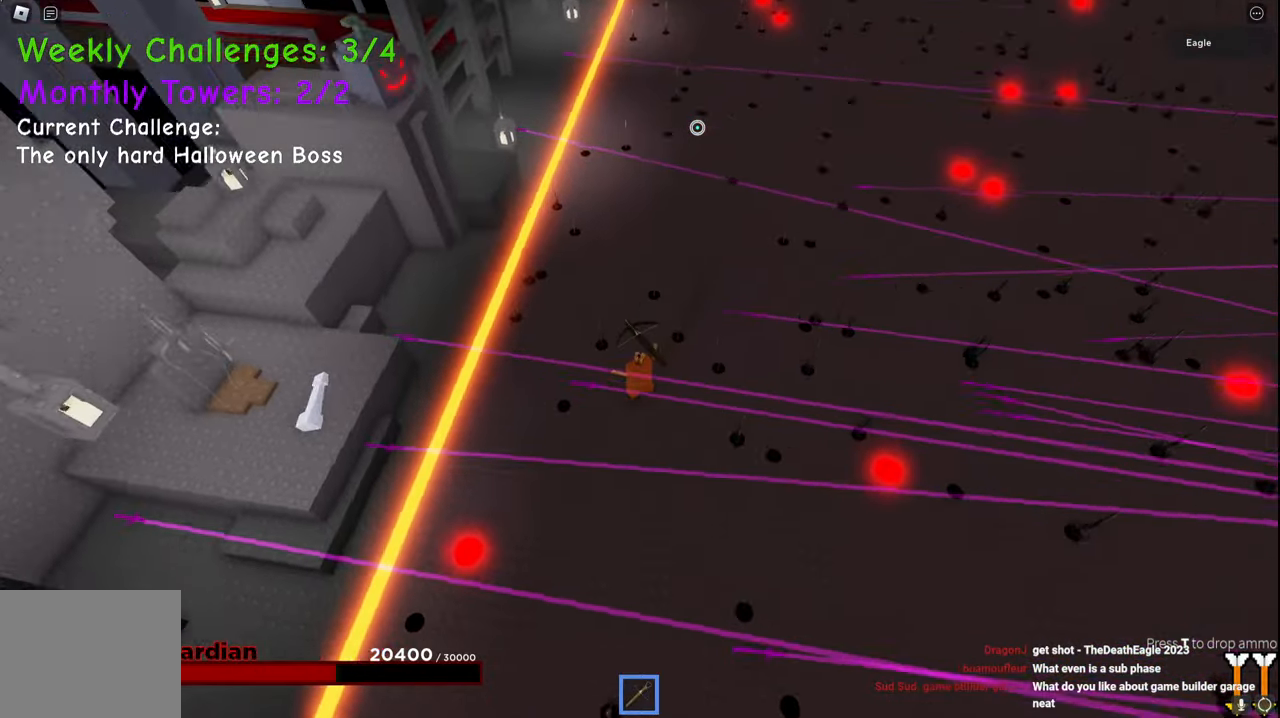
{"keys": [], "events": [[34, "a", "up"], [134, "w", "up"]]}
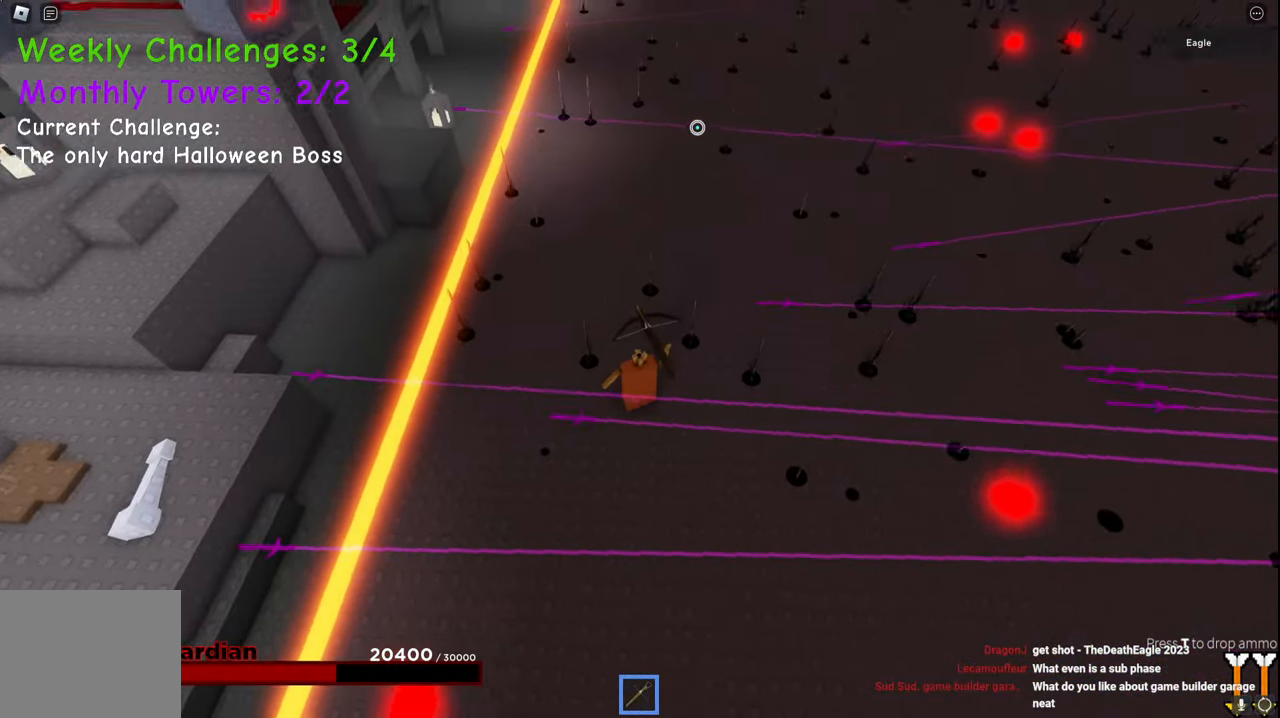
{"keys": ["w"], "events": [[17, "w", "down"], [150, "space", "down"], [384, "space", "up"]]}
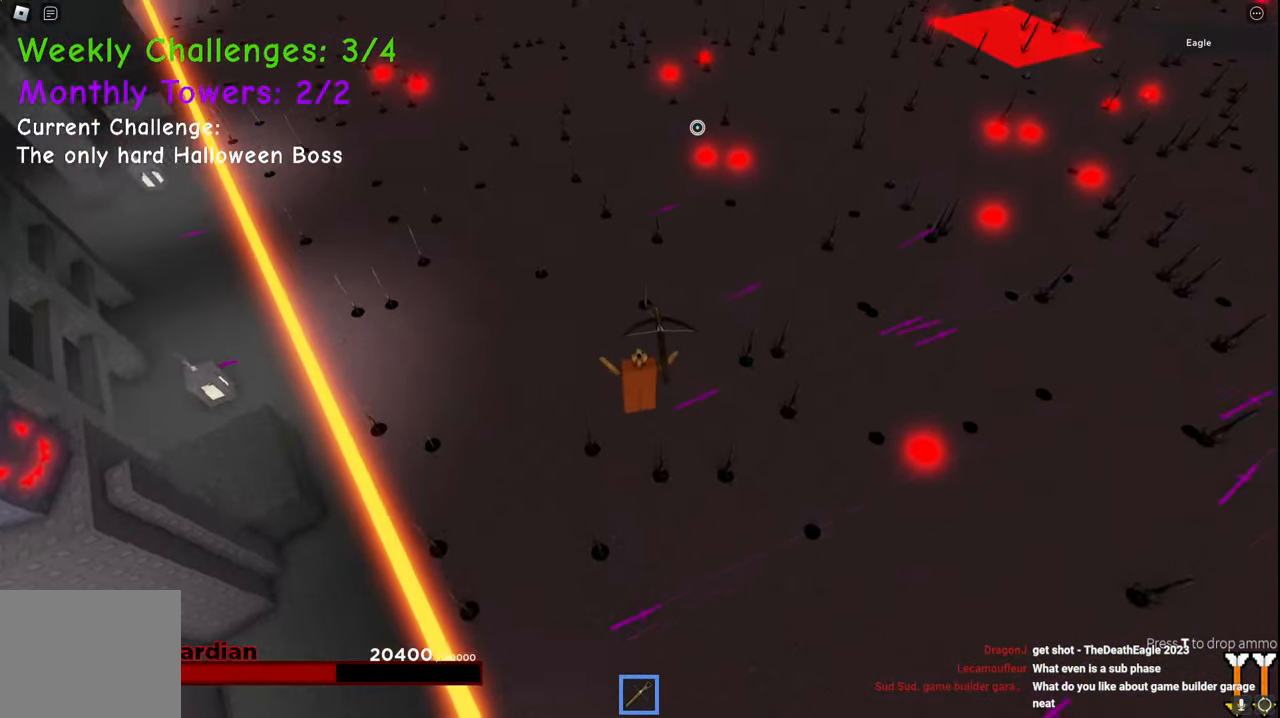
{"keys": ["w"], "events": []}